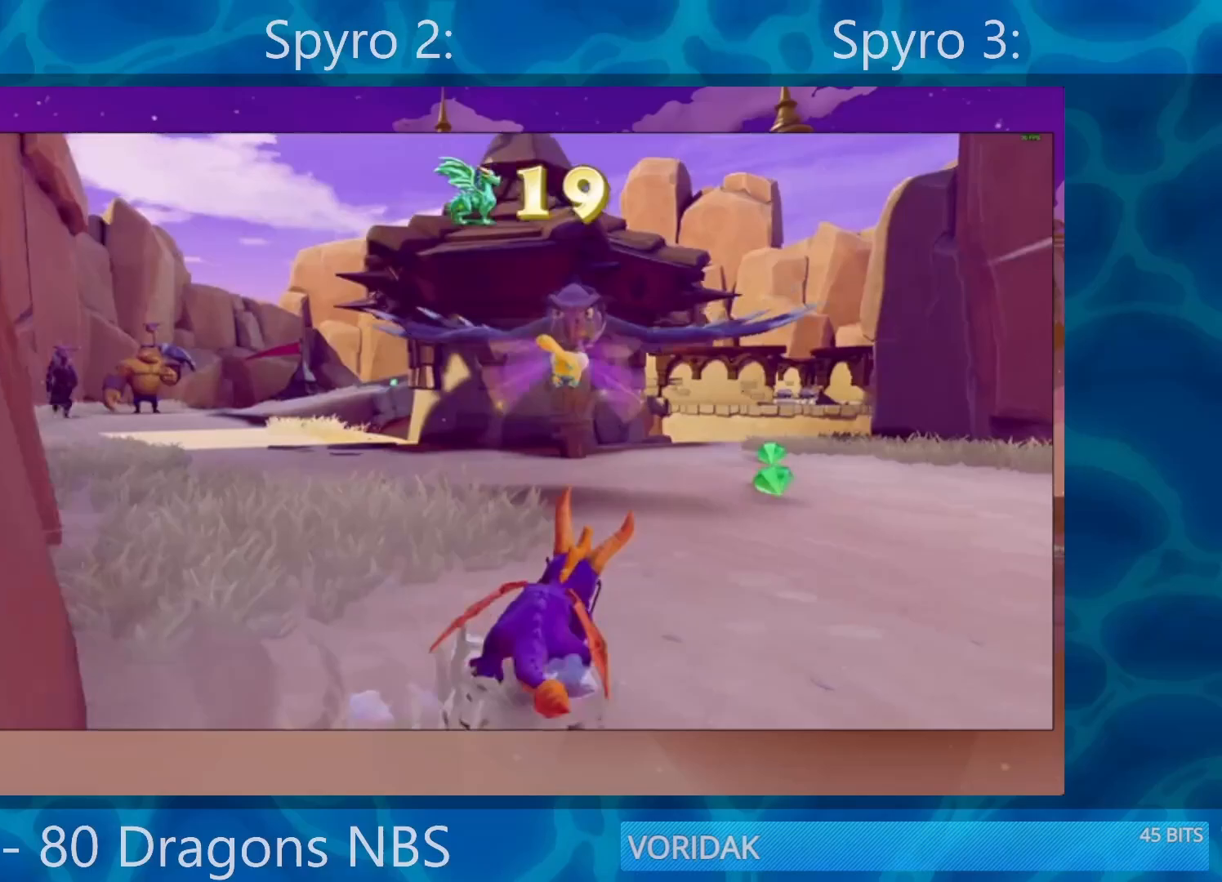
Gameplay with a controller (PlayStation layout); each line is a JSON object with the inputs held at the frame after it. "events" lists button and stick changes between this image and that frame as [ms after this image, input, new state], when the widget could be followed in between. Not read: L3 R3.
{"buttons": ["SQUARE"], "left_stick": "left", "right_stick": "center", "events": [[33, "left_stick", "left"], [100, "CROSS", "up"]]}
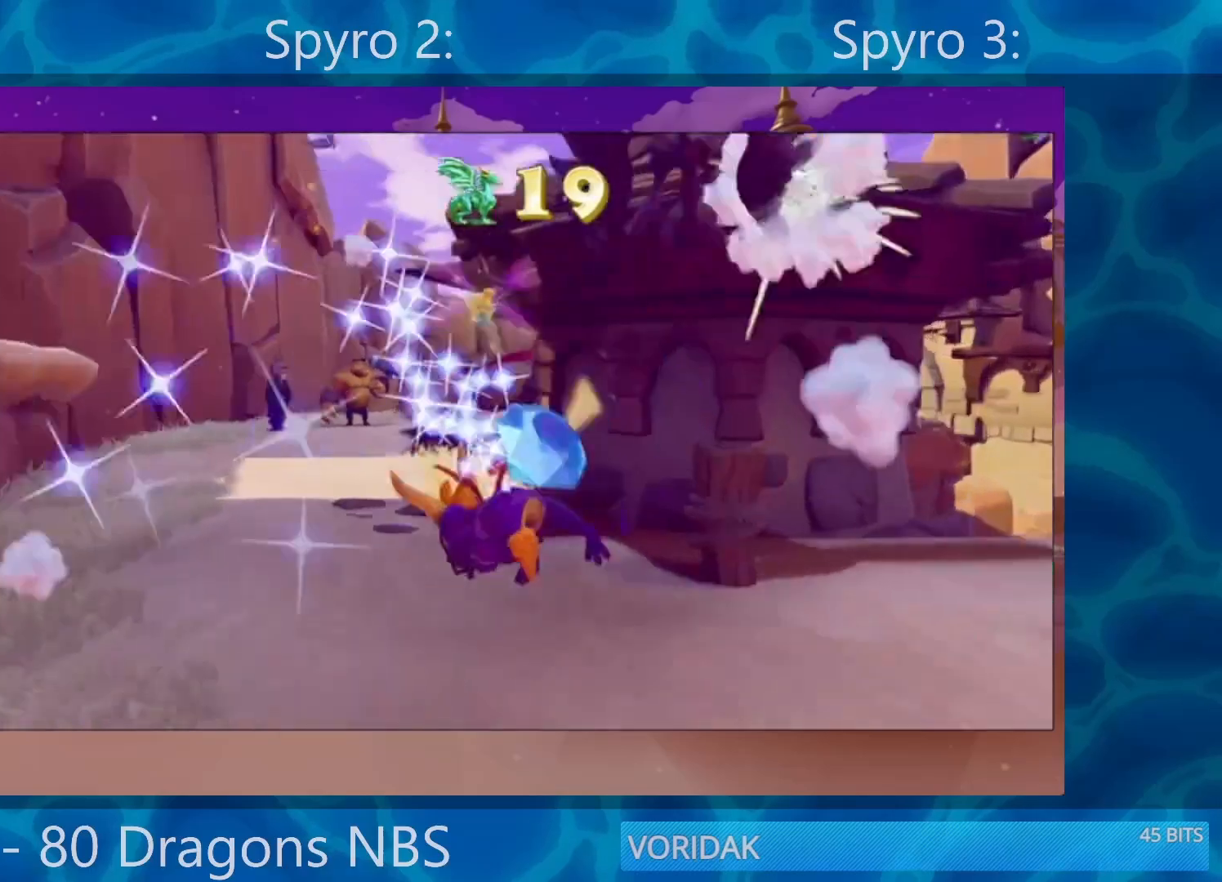
{"buttons": ["SQUARE"], "left_stick": "center", "right_stick": "center", "events": [[17, "left_stick", "center"]]}
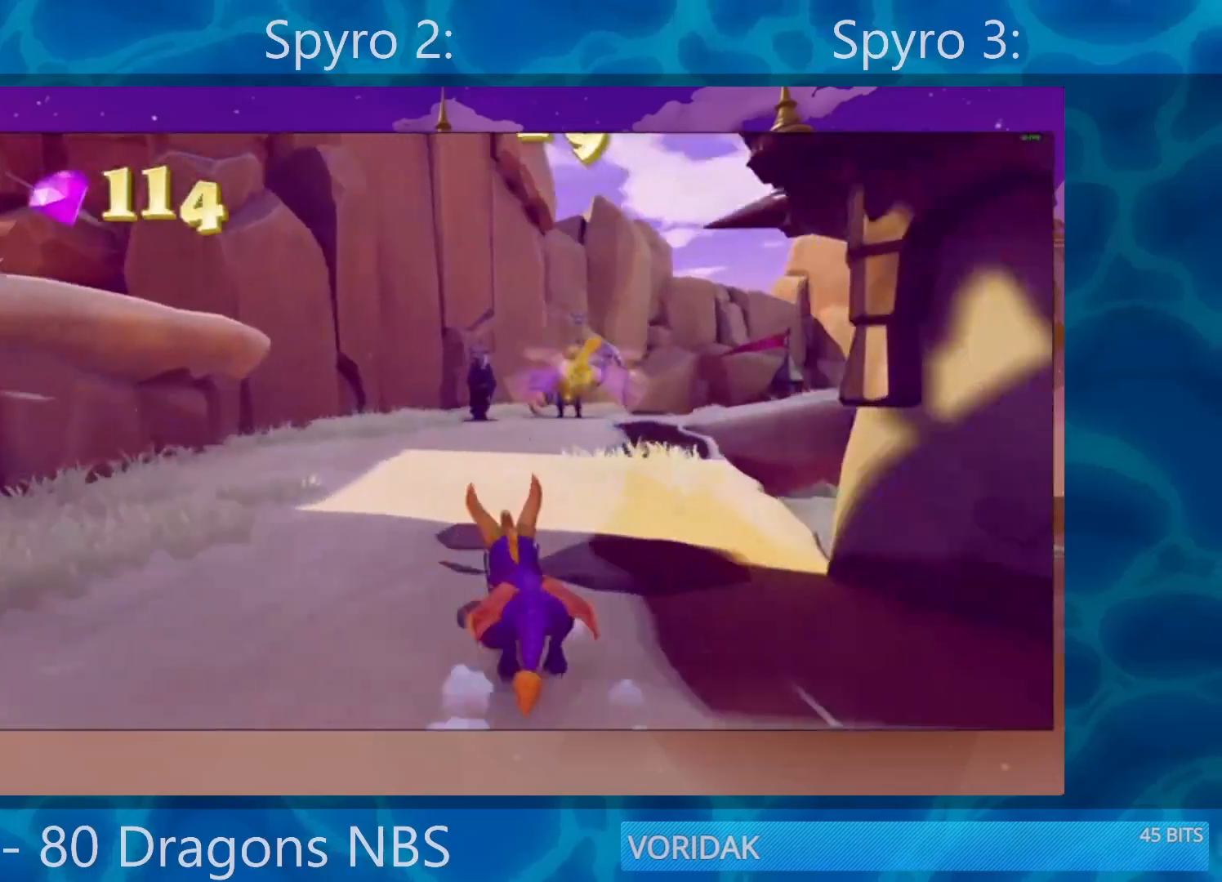
{"buttons": ["SQUARE"], "left_stick": "center", "right_stick": "center", "events": []}
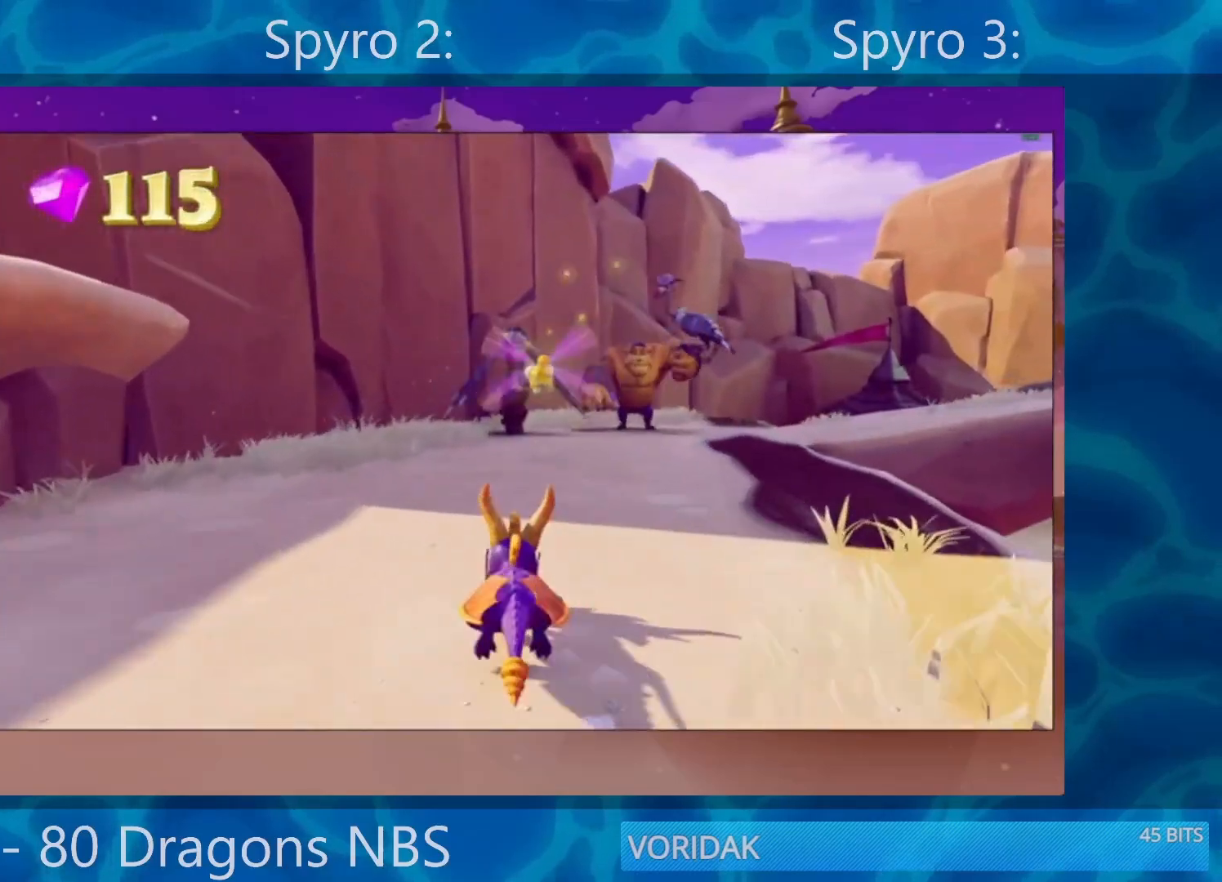
{"buttons": ["SQUARE"], "left_stick": "center", "right_stick": "center", "events": []}
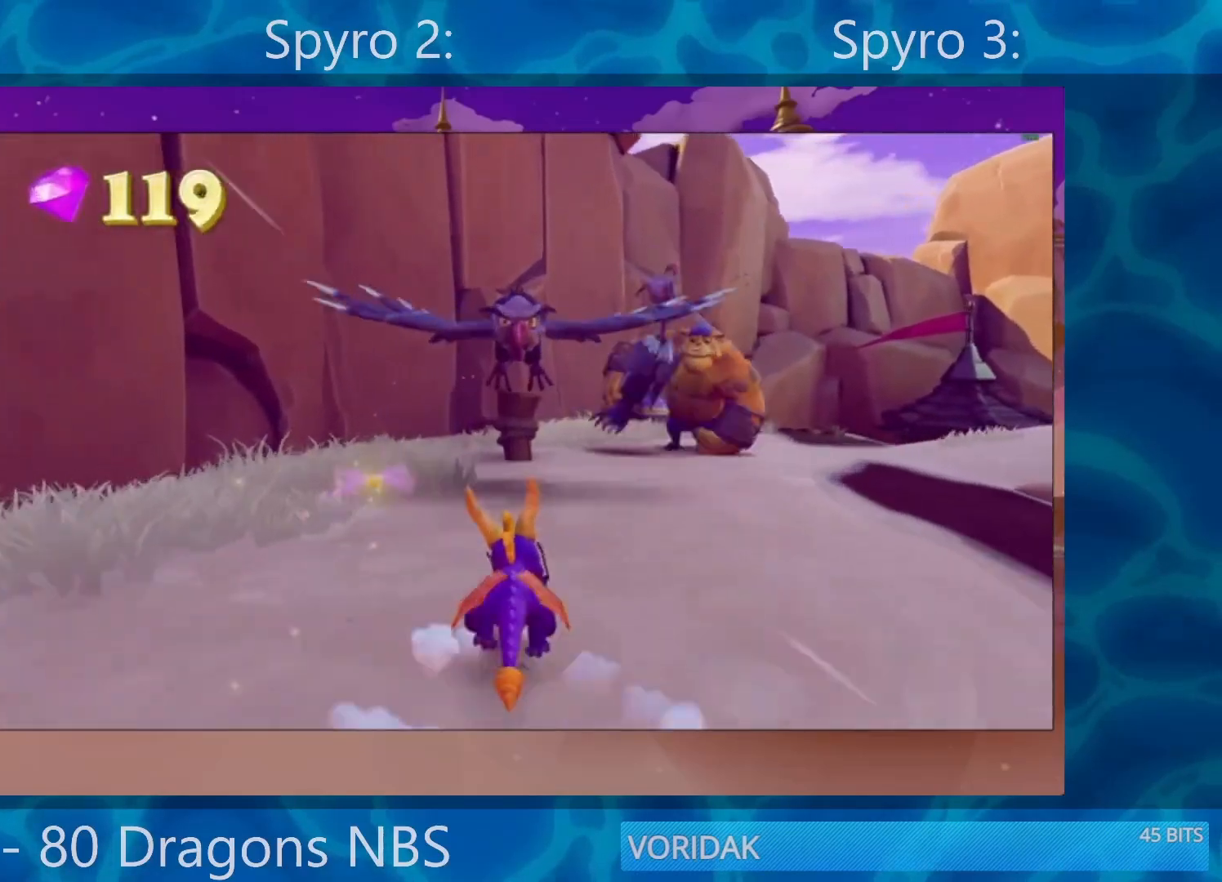
{"buttons": ["SQUARE"], "left_stick": "center", "right_stick": "center", "events": [[50, "CROSS", "down"], [67, "left_stick", "right"], [150, "CROSS", "up"], [333, "left_stick", "center"]]}
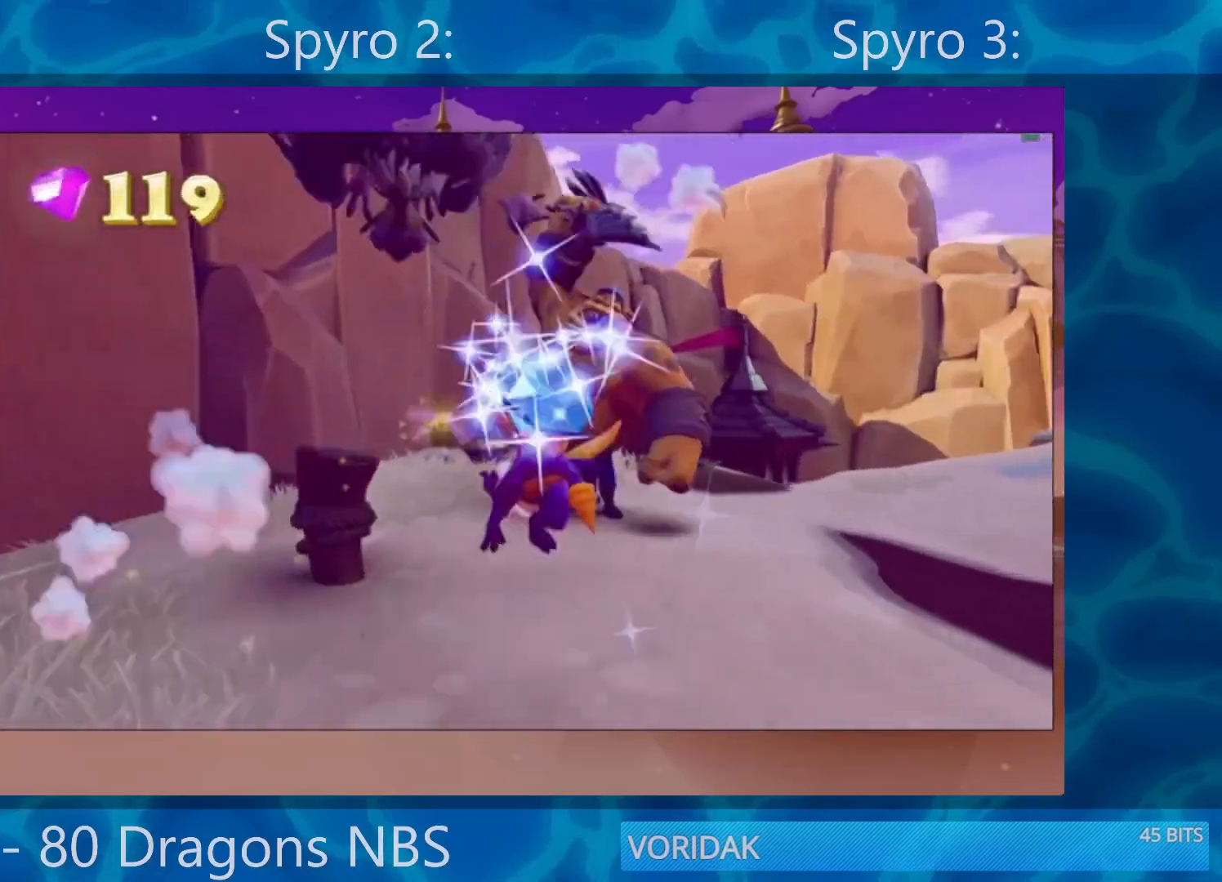
{"buttons": [], "left_stick": "up", "right_stick": "center", "events": [[50, "left_stick", "up-right"], [167, "left_stick", "up"], [267, "SQUARE", "up"], [367, "R2", "down"], [500, "R2", "up"]]}
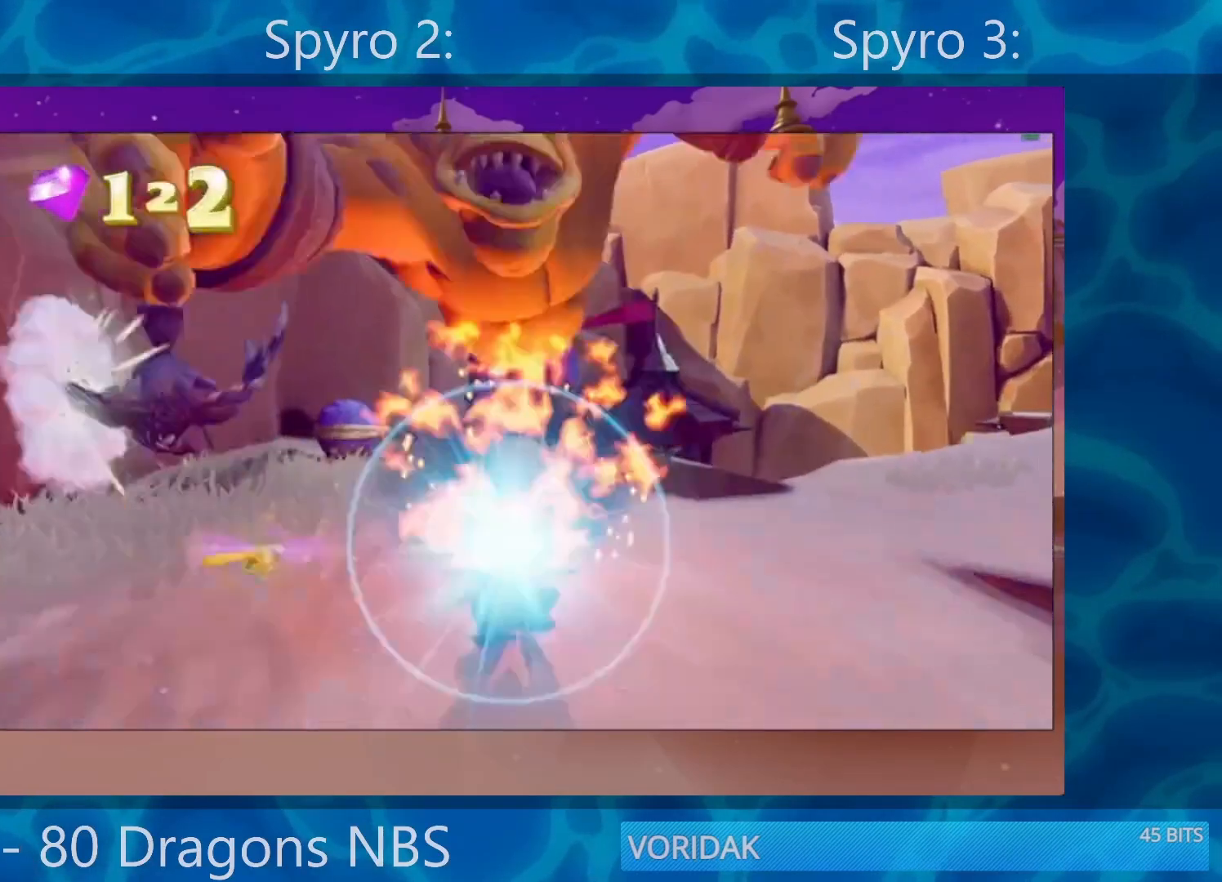
{"buttons": [], "left_stick": "down-right", "right_stick": "center", "events": [[83, "CROSS", "down"], [317, "left_stick", "center"], [417, "CROSS", "up"], [417, "left_stick", "down-right"]]}
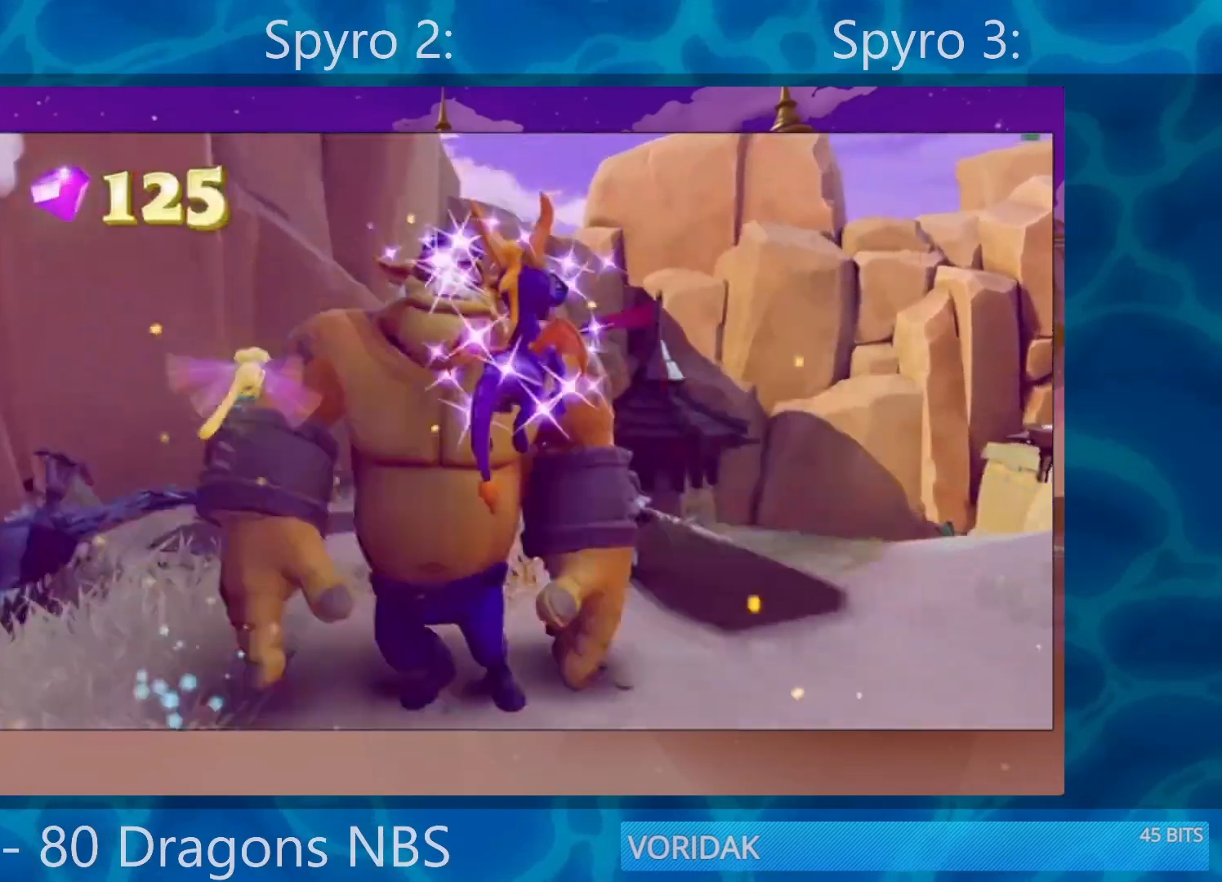
{"buttons": ["SQUARE"], "left_stick": "right", "right_stick": "center", "events": [[50, "SQUARE", "down"], [117, "left_stick", "right"], [267, "left_stick", "center"], [450, "left_stick", "right"]]}
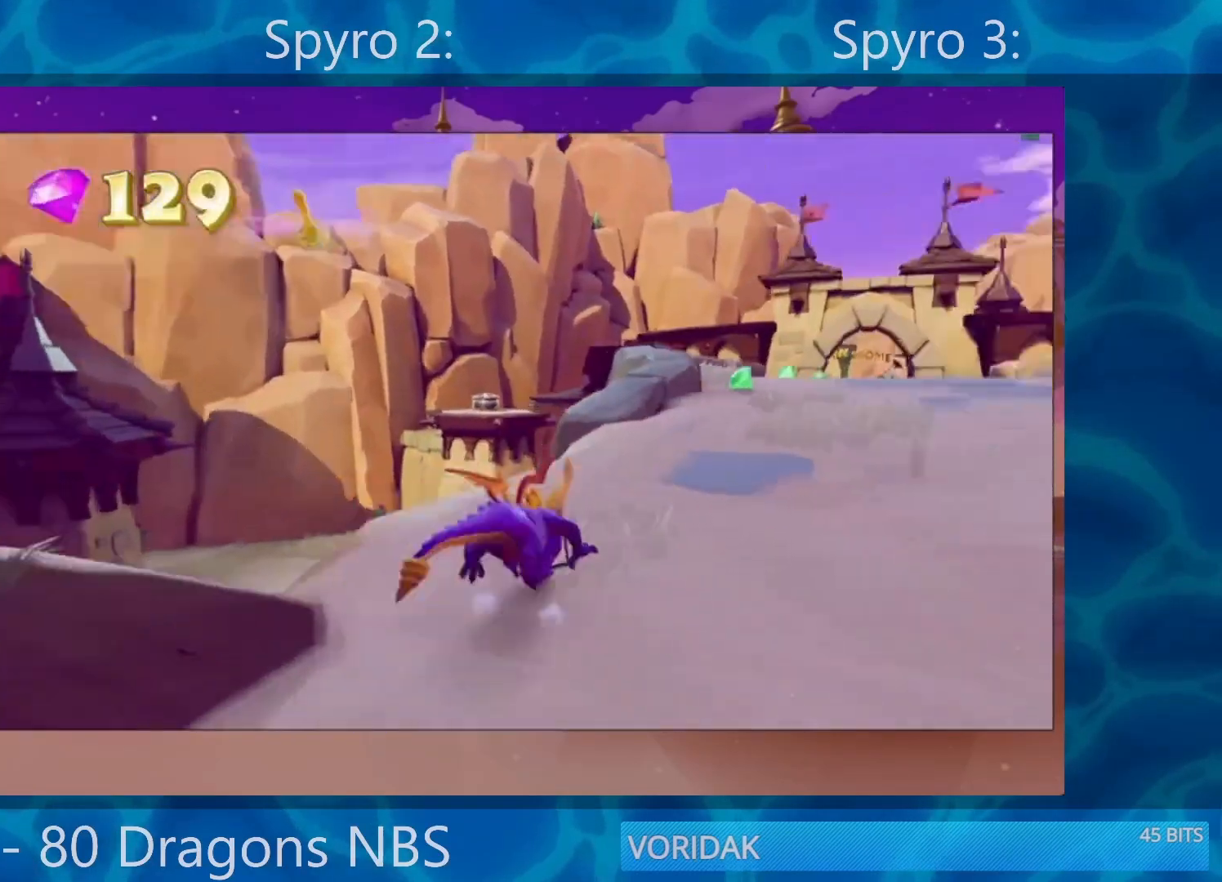
{"buttons": ["SQUARE"], "left_stick": "center", "right_stick": "center", "events": [[150, "left_stick", "center"]]}
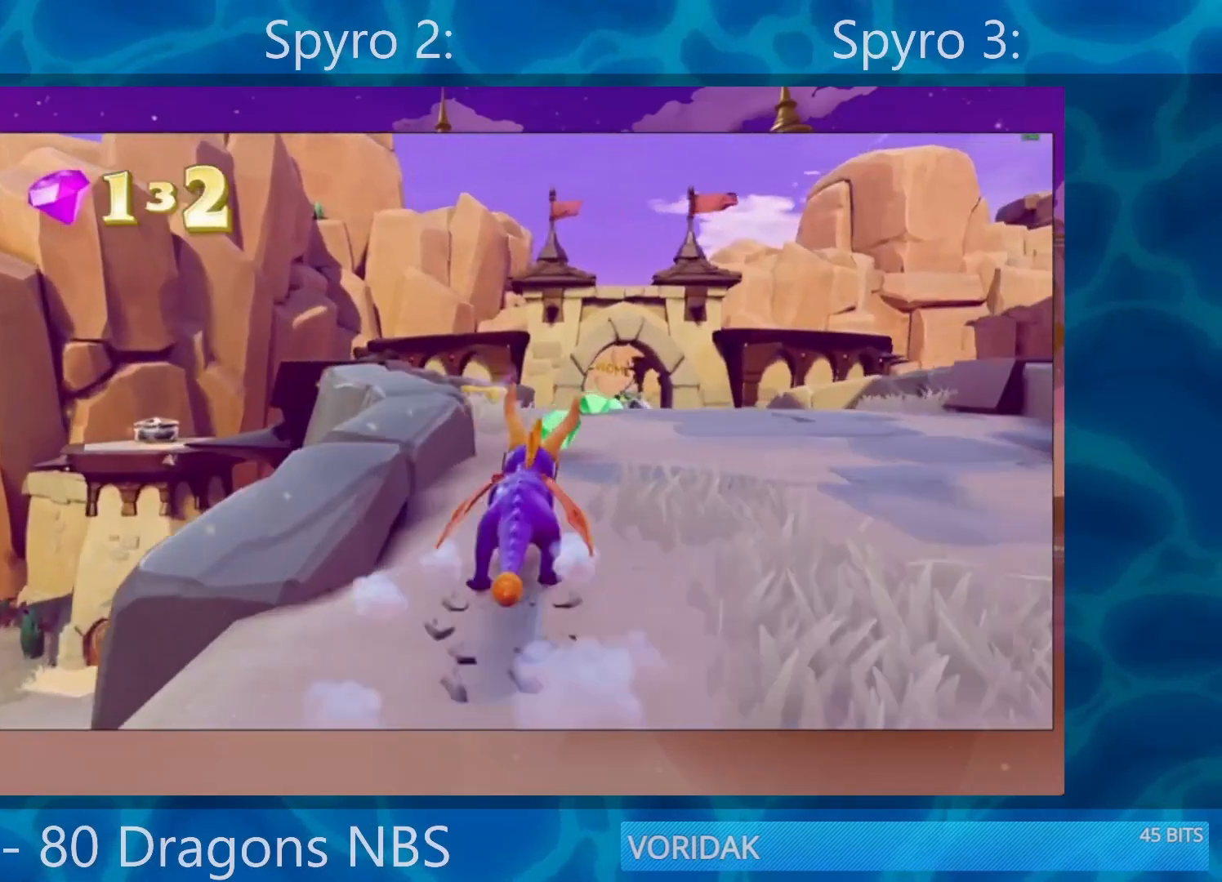
{"buttons": ["SQUARE"], "left_stick": "left", "right_stick": "center", "events": [[17, "left_stick", "right"], [150, "left_stick", "center"], [417, "left_stick", "left"]]}
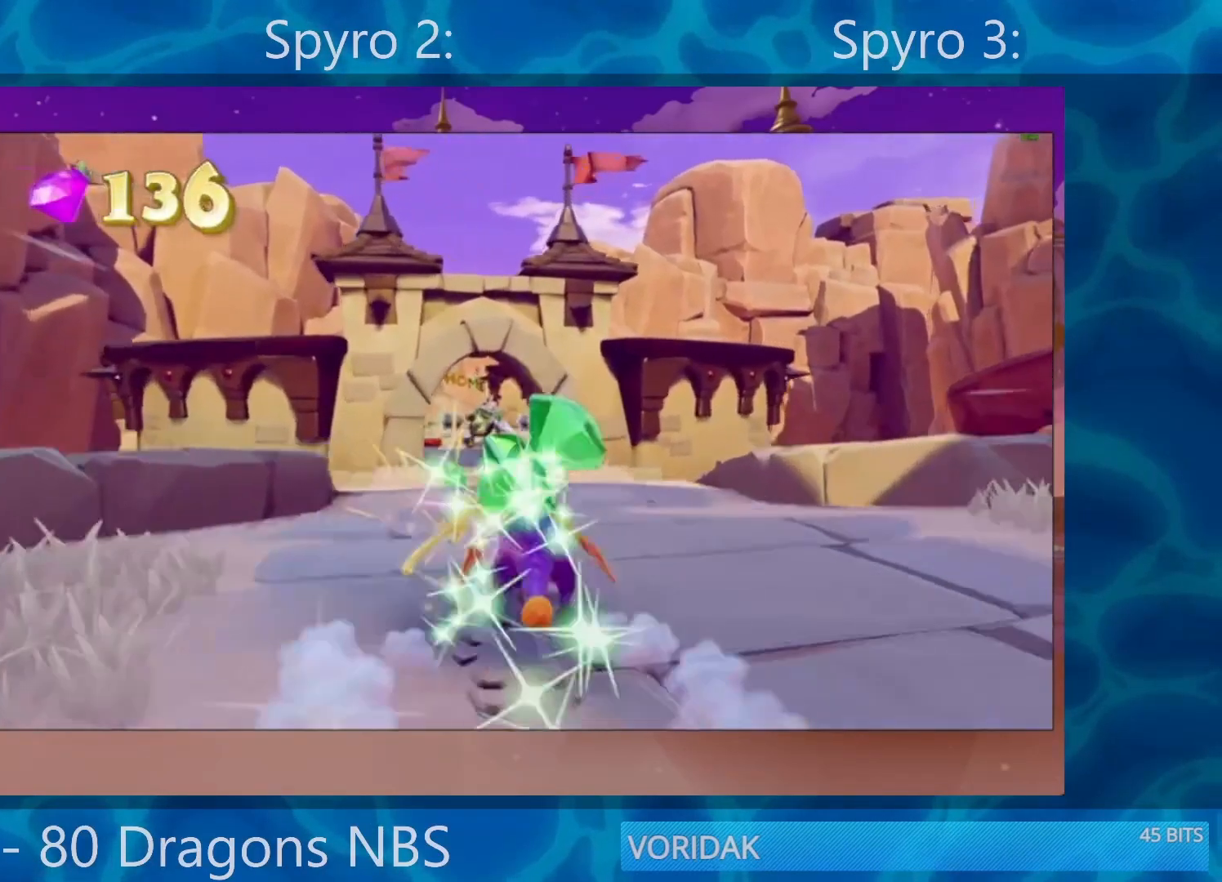
{"buttons": ["SQUARE"], "left_stick": "center", "right_stick": "center", "events": [[50, "left_stick", "center"], [350, "left_stick", "left"], [450, "left_stick", "center"]]}
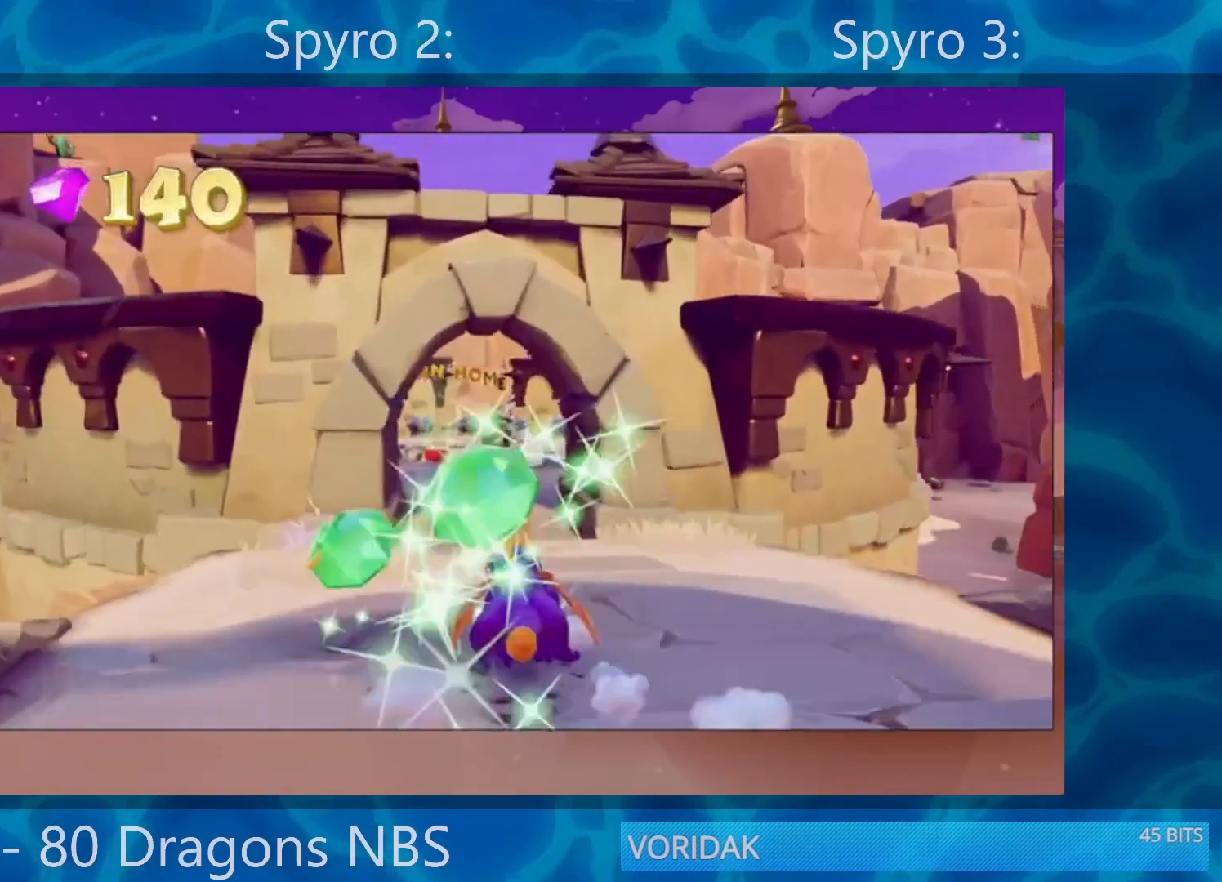
{"buttons": ["SQUARE"], "left_stick": "right", "right_stick": "center", "events": [[467, "left_stick", "right"]]}
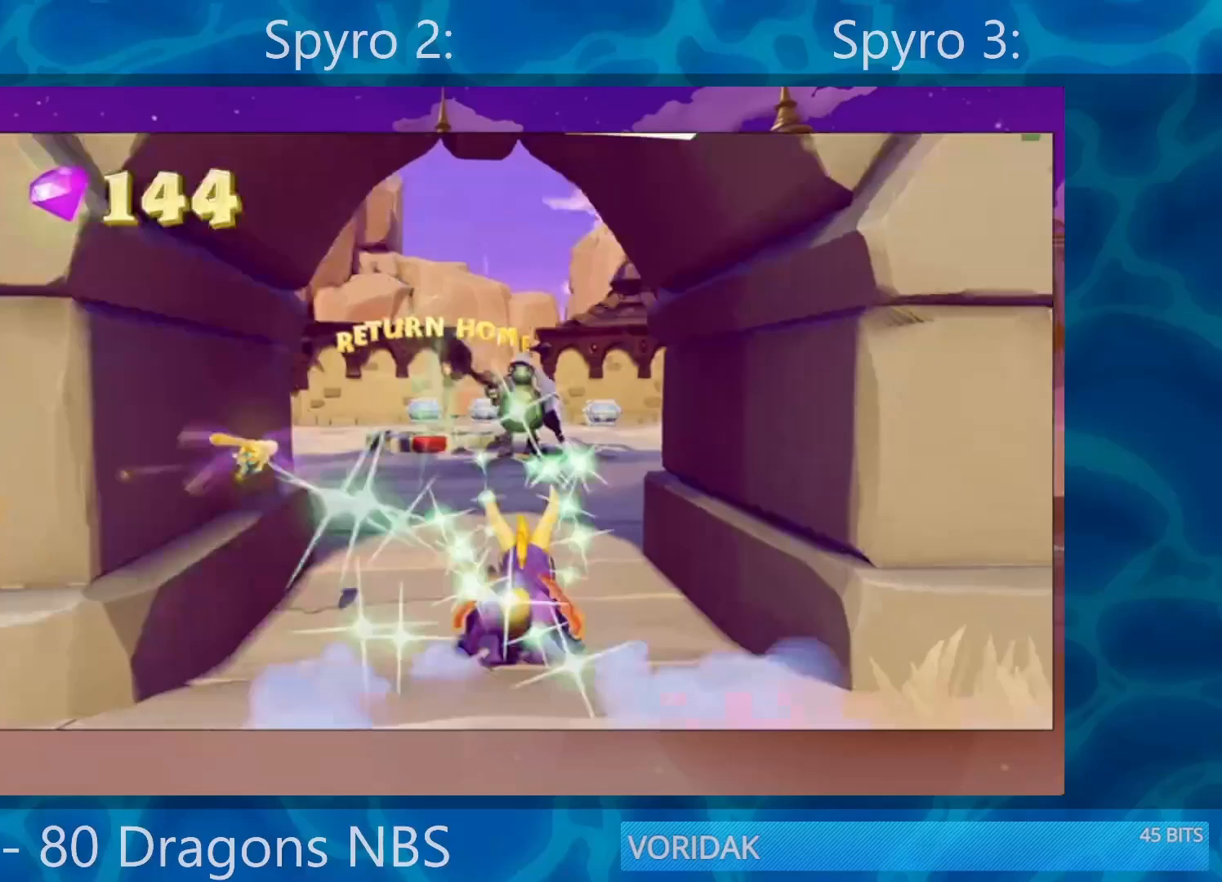
{"buttons": ["SQUARE"], "left_stick": "center", "right_stick": "center", "events": [[67, "left_stick", "center"], [233, "left_stick", "left"], [350, "left_stick", "center"]]}
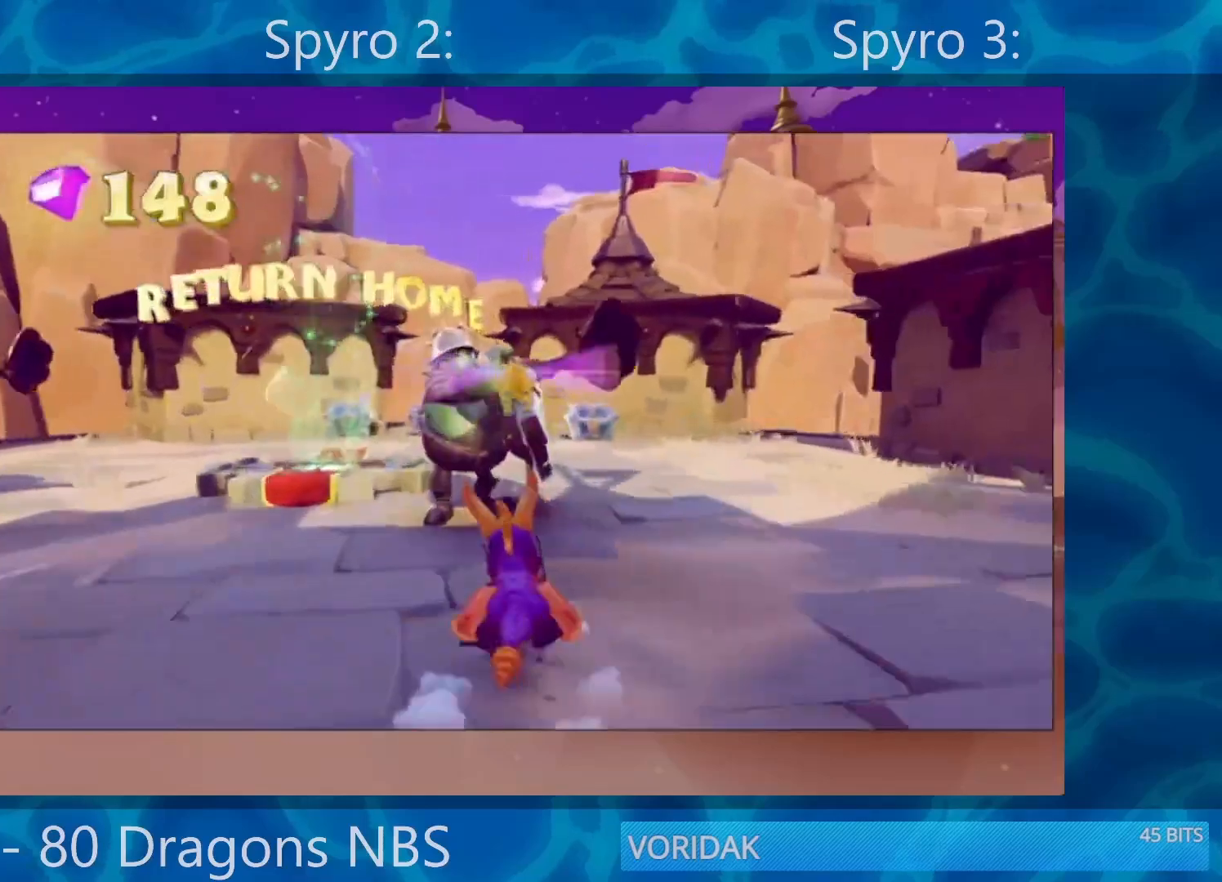
{"buttons": ["SQUARE"], "left_stick": "left", "right_stick": "center", "events": [[117, "left_stick", "left"], [250, "SQUARE", "up"], [433, "SQUARE", "down"]]}
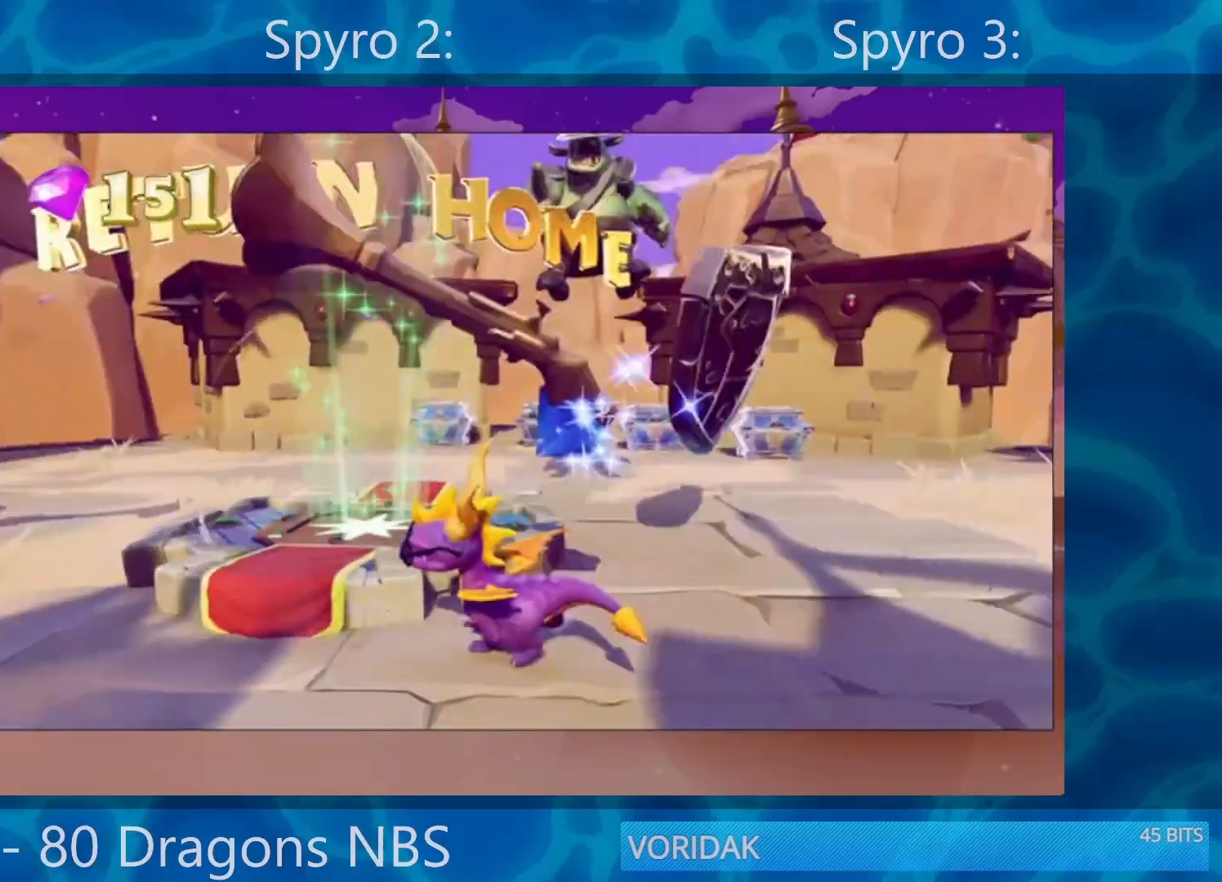
{"buttons": ["SQUARE"], "left_stick": "left", "right_stick": "center", "events": [[67, "left_stick", "center"], [317, "left_stick", "down-left"], [383, "left_stick", "left"]]}
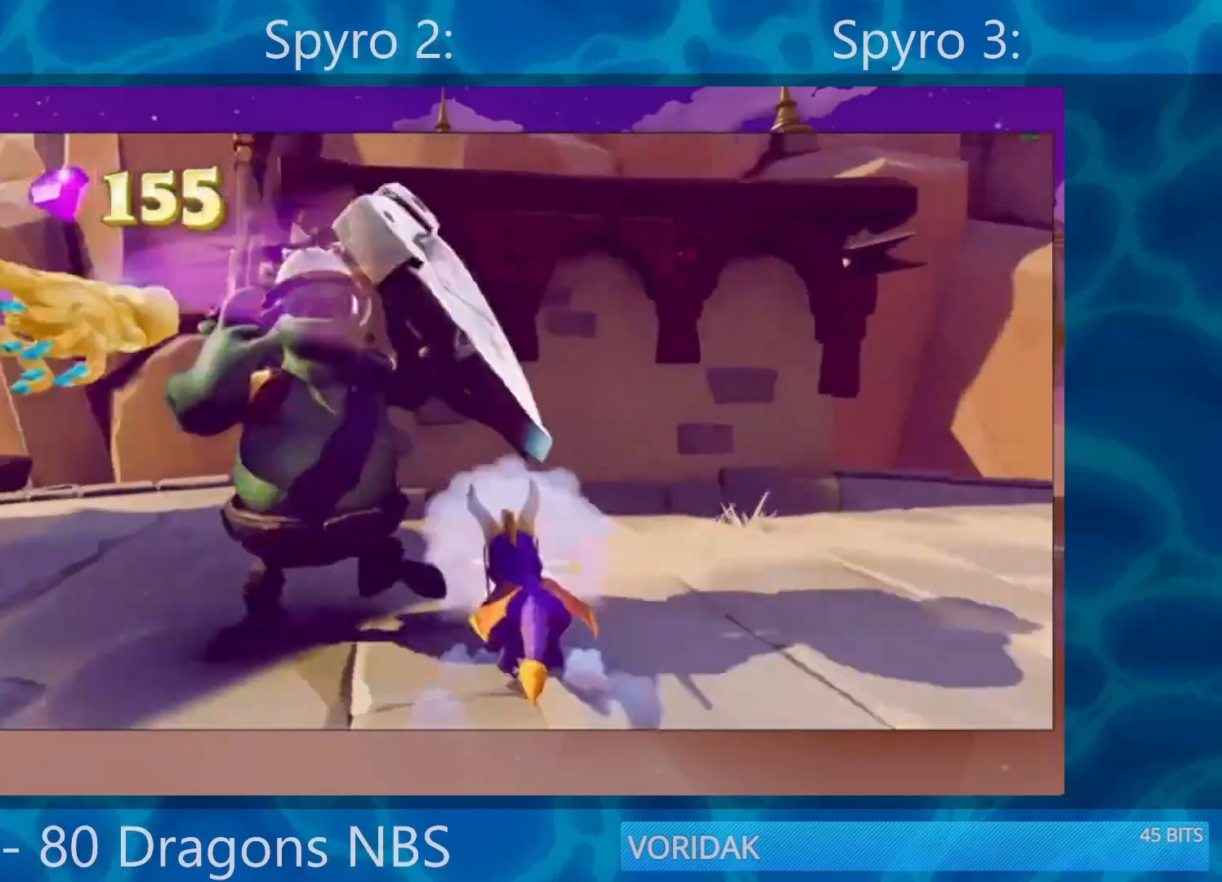
{"buttons": ["SQUARE"], "left_stick": "right", "right_stick": "center", "events": [[50, "SQUARE", "up"], [50, "left_stick", "right"], [383, "SQUARE", "down"]]}
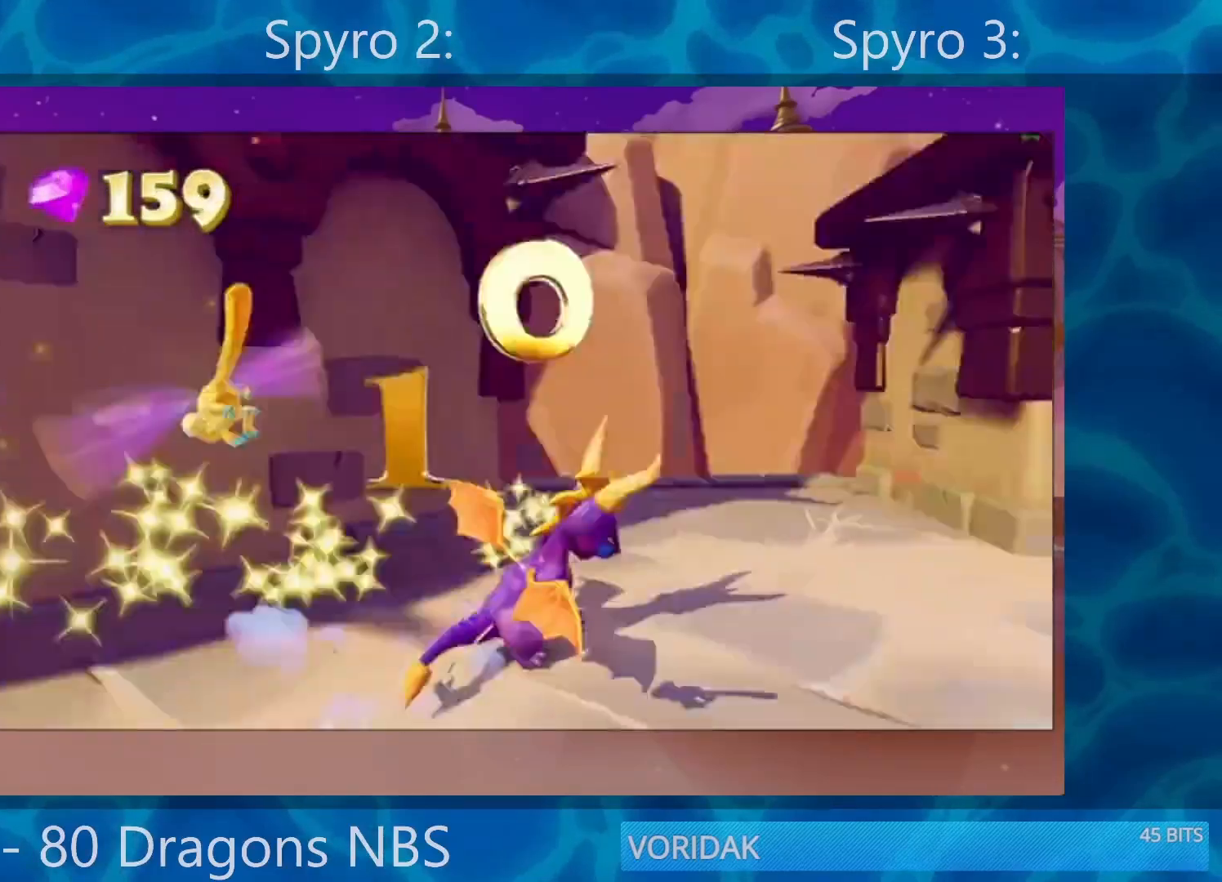
{"buttons": ["SQUARE"], "left_stick": "center", "right_stick": "center", "events": [[433, "left_stick", "center"]]}
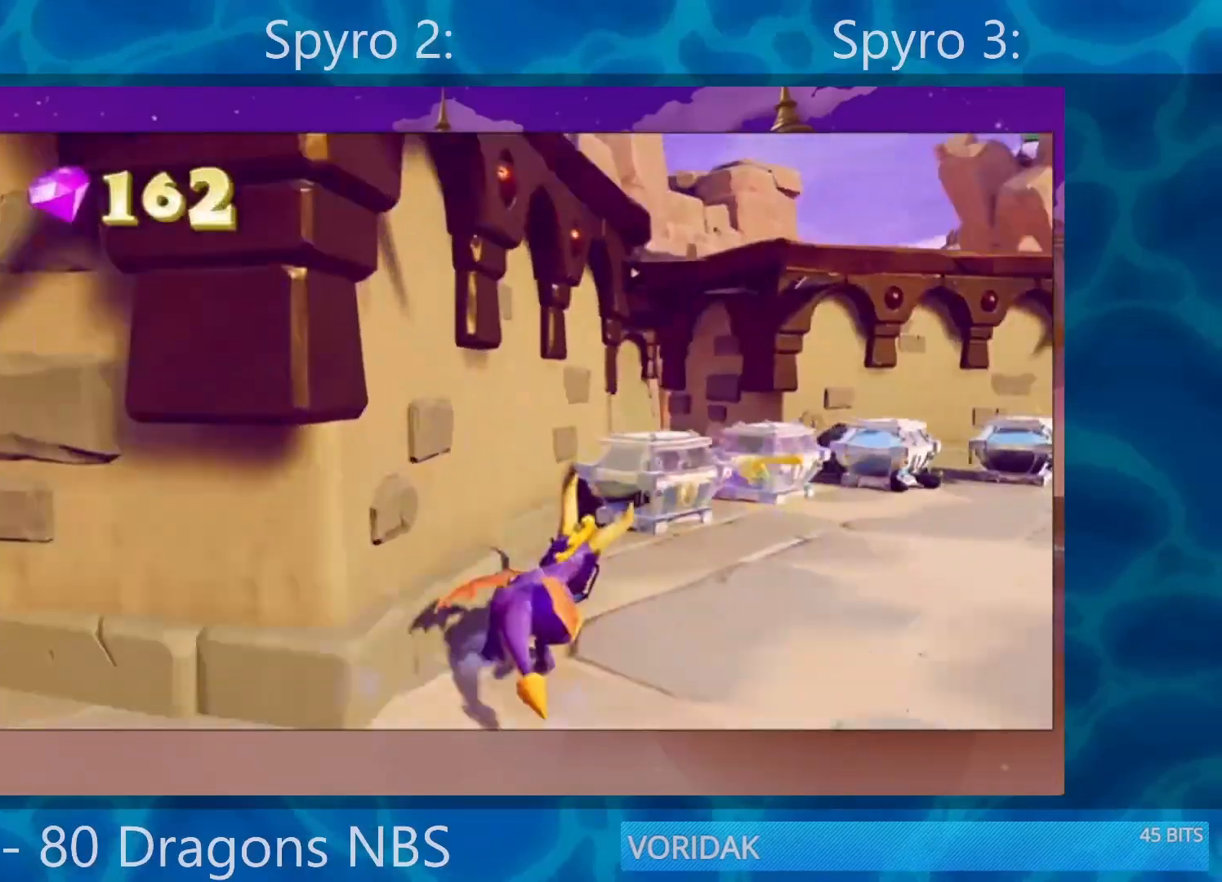
{"buttons": ["SQUARE"], "left_stick": "right", "right_stick": "center", "events": [[17, "left_stick", "up-right"], [100, "left_stick", "right"]]}
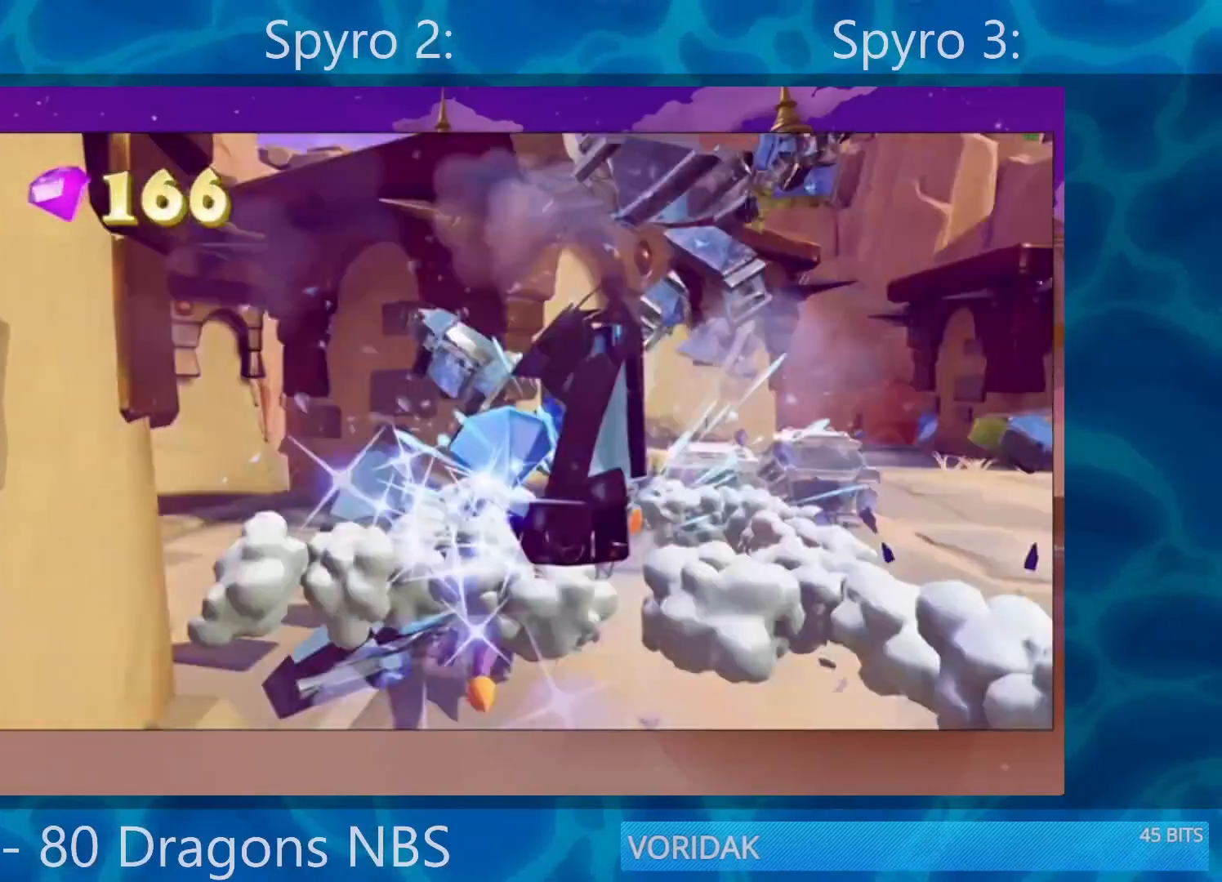
{"buttons": ["SQUARE"], "left_stick": "left", "right_stick": "center", "events": [[183, "left_stick", "center"], [267, "left_stick", "left"]]}
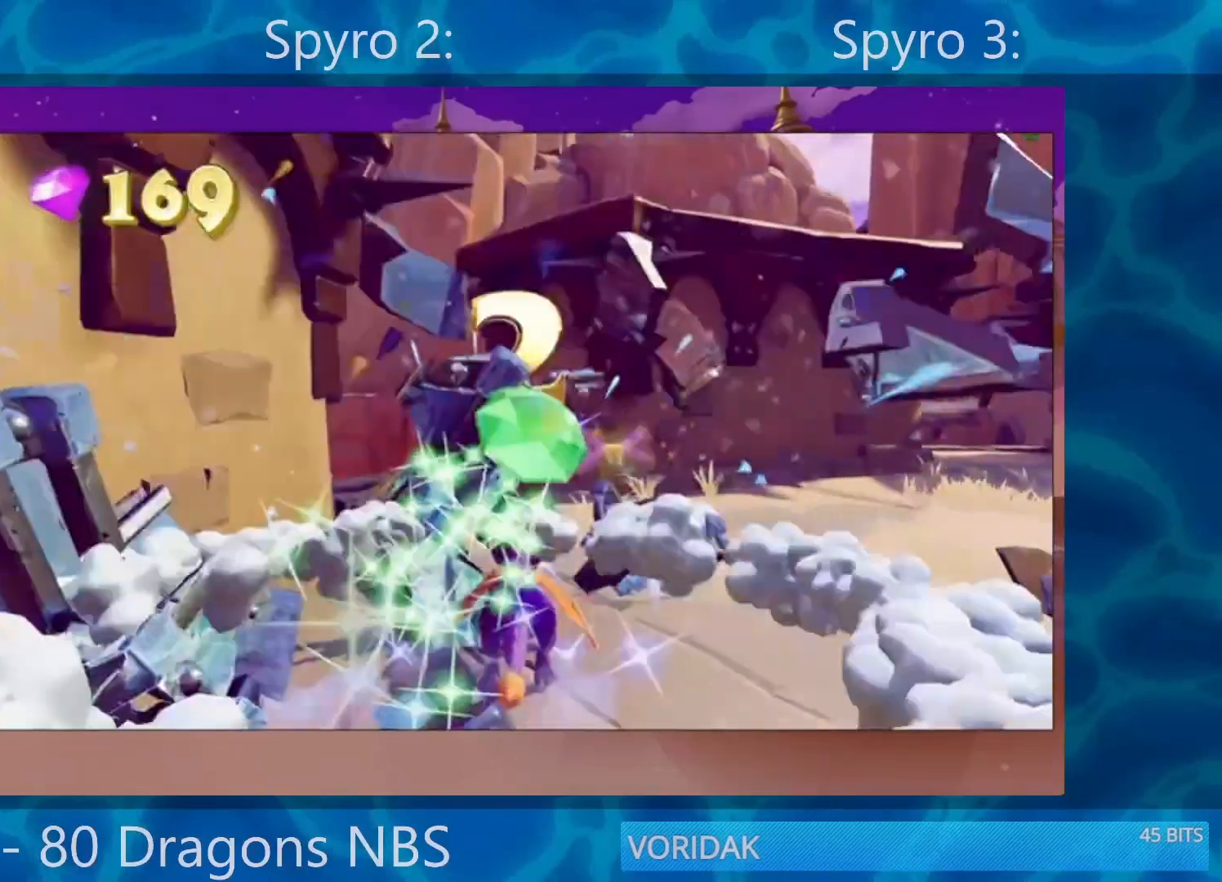
{"buttons": ["SQUARE"], "left_stick": "center", "right_stick": "center", "events": [[100, "left_stick", "center"], [150, "left_stick", "left"], [300, "left_stick", "center"]]}
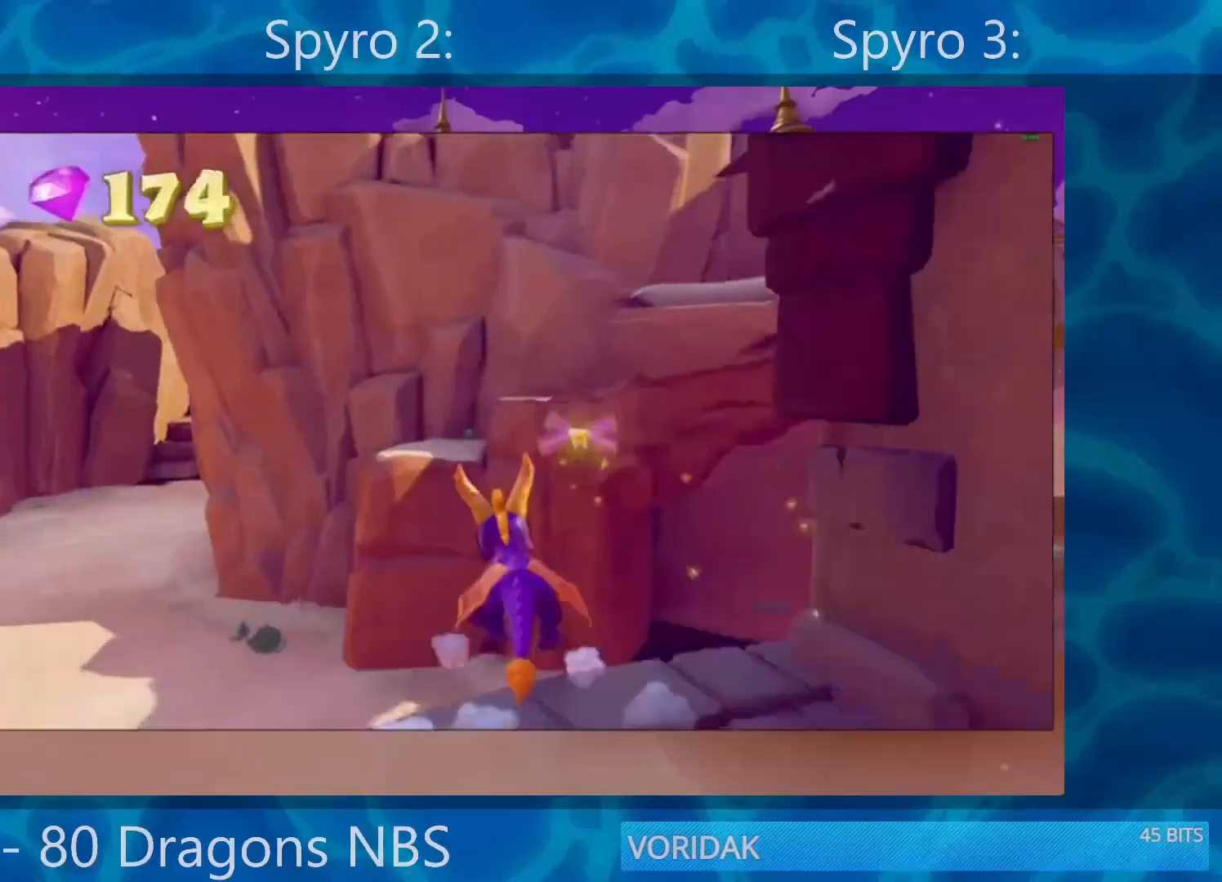
{"buttons": ["CROSS", "SQUARE"], "left_stick": "center", "right_stick": "center", "events": [[67, "left_stick", "left"], [150, "CROSS", "down"], [167, "left_stick", "center"]]}
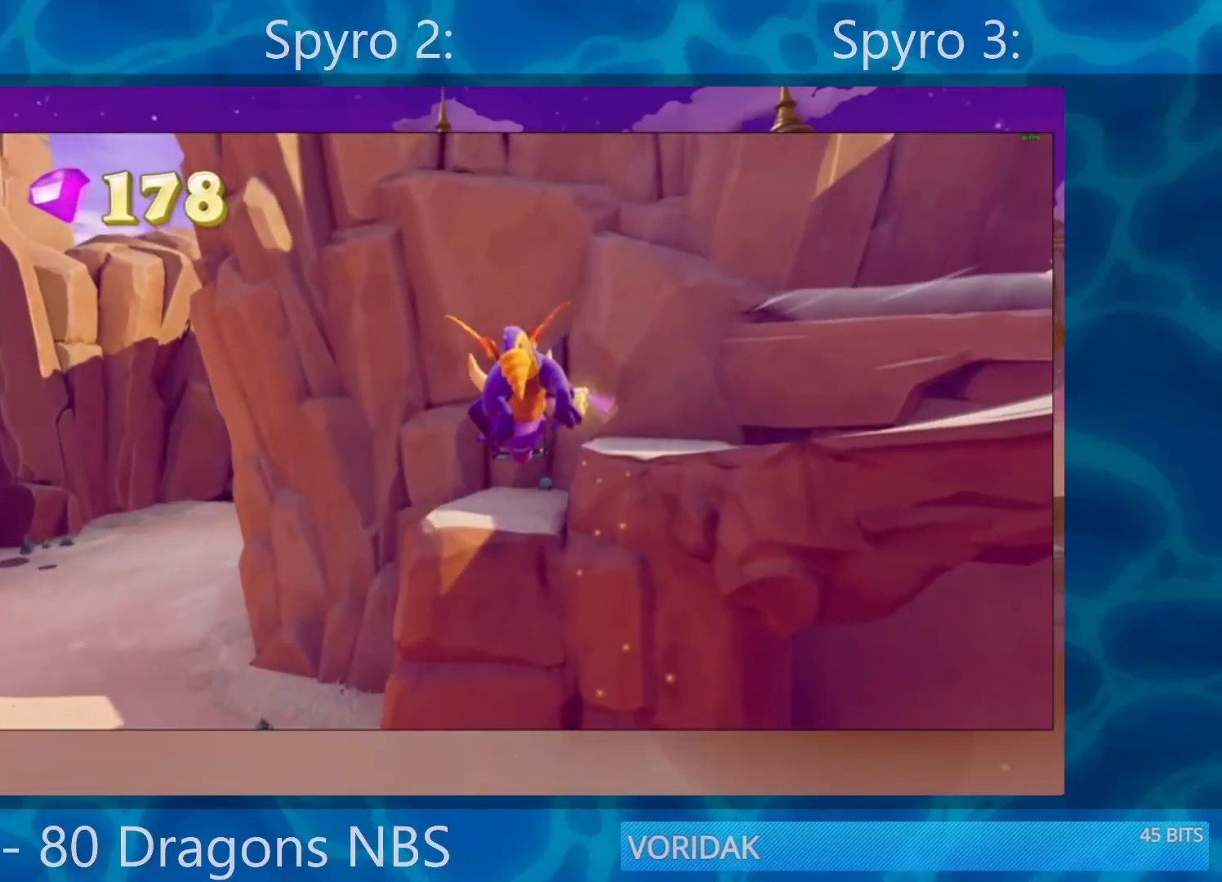
{"buttons": [], "left_stick": "center", "right_stick": "center", "events": [[100, "CROSS", "up"], [100, "SQUARE", "up"], [183, "CROSS", "down"], [400, "CROSS", "up"]]}
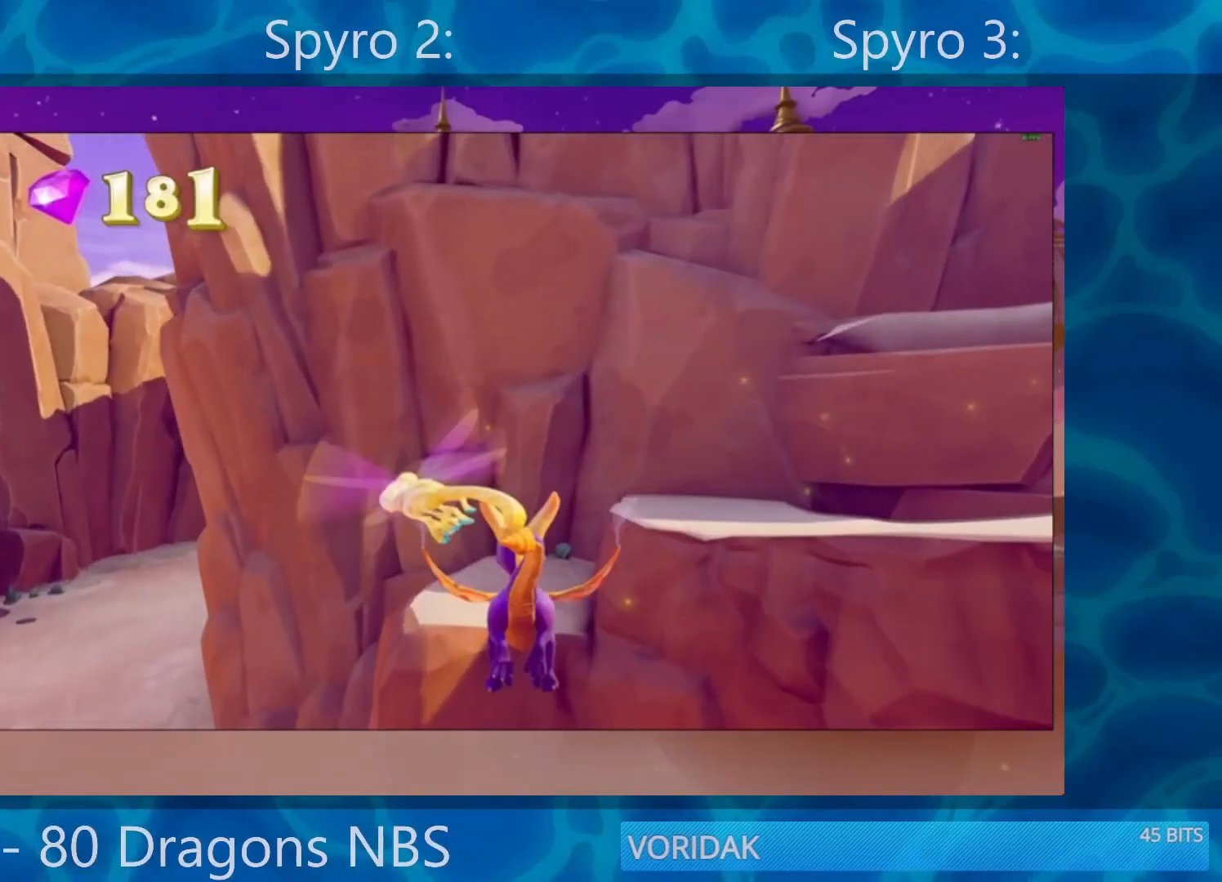
{"buttons": [], "left_stick": "up", "right_stick": "right", "events": [[333, "right_stick", "right"], [417, "left_stick", "up"]]}
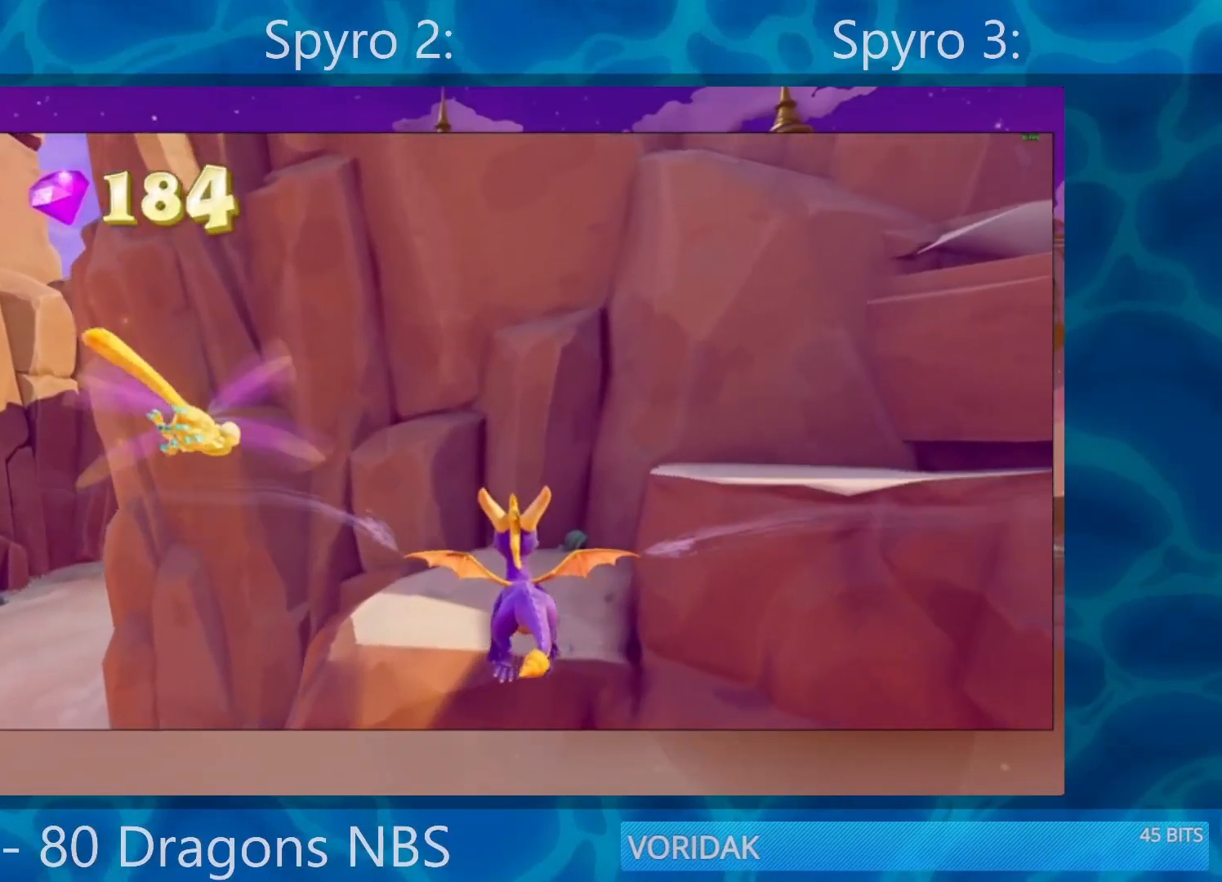
{"buttons": ["CROSS"], "left_stick": "right", "right_stick": "center", "events": [[233, "left_stick", "up-right"], [283, "right_stick", "center"], [333, "CROSS", "down"], [333, "left_stick", "right"]]}